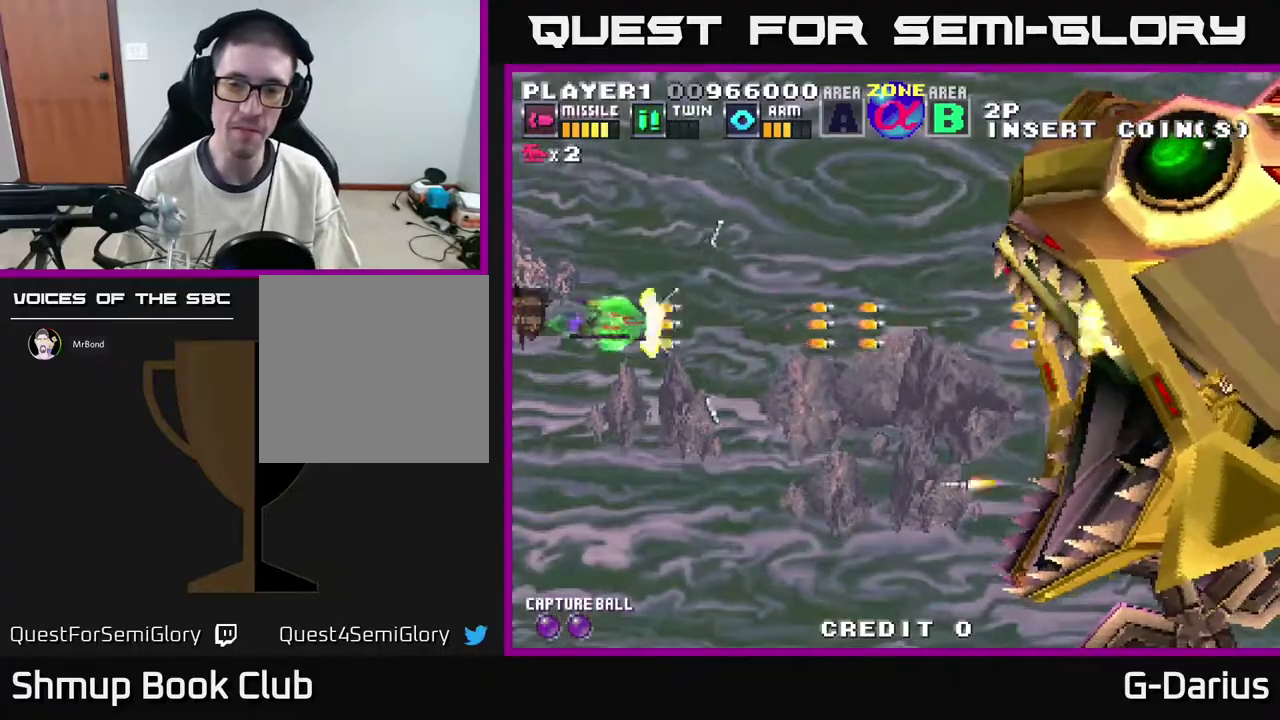
Gameplay with a controller (Xbox layout); each line is a JSON object with the inputs held at the frame after it (dt_ms = milliseconds from this image to that frame). "events" lists button and stick changes between this image and that frame as [ms after this image, input, new state], when the widget could be followed in between. Not read: DPAD_RIGHT L3 R3 left_stick.
{"dt_ms": 300, "buttons": ["A"], "right_stick": "center", "events": [[33, "A", "down"], [117, "A", "up"], [200, "A", "down"], [250, "A", "up"], [300, "A", "down"]]}
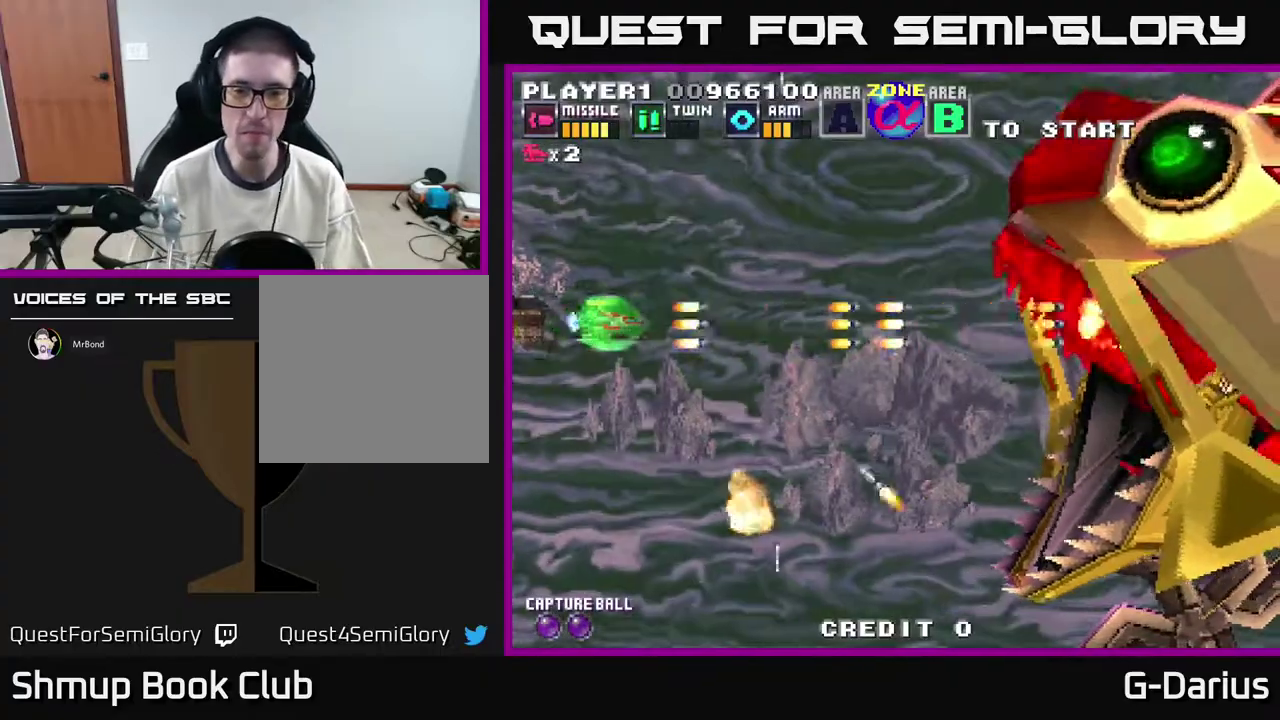
{"dt_ms": 300, "buttons": ["DPAD_DOWN"], "right_stick": "center", "events": [[83, "A", "up"], [183, "A", "down"], [183, "DPAD_DOWN", "down"], [267, "A", "up"]]}
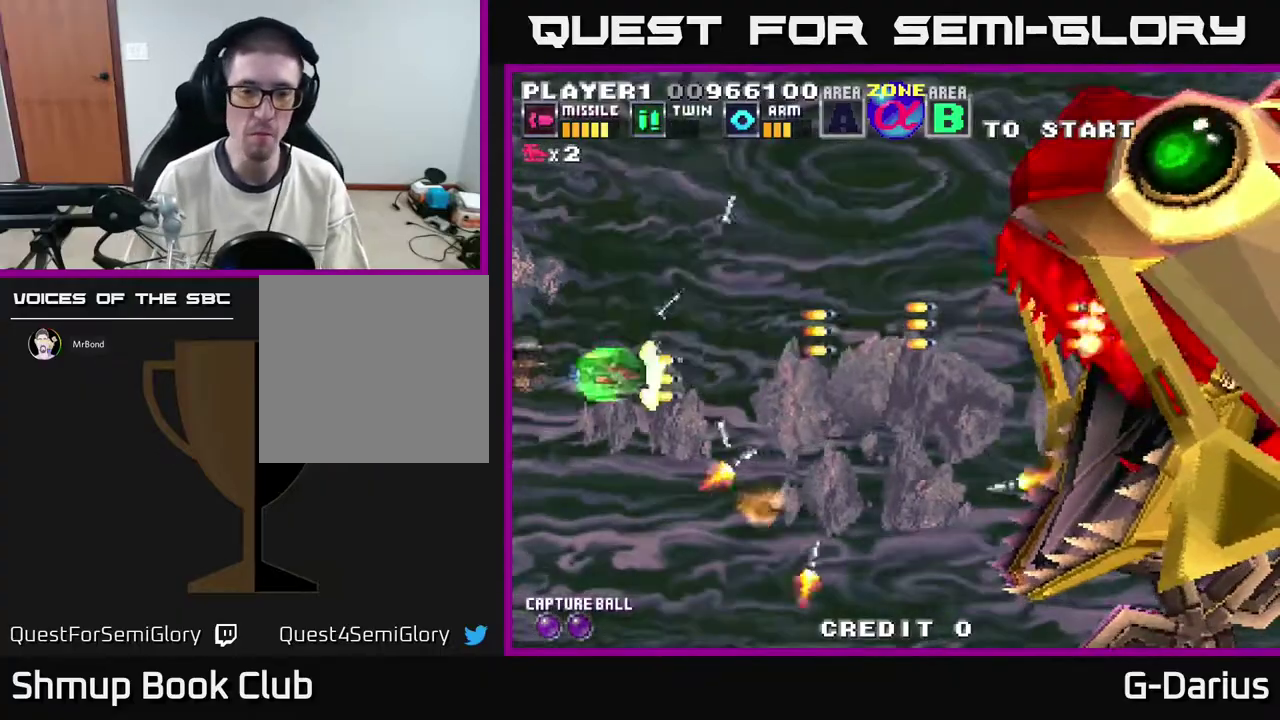
{"dt_ms": 500, "buttons": ["A", "DPAD_DOWN"], "right_stick": "center", "events": [[167, "A", "down"], [233, "A", "up"], [250, "DPAD_DOWN", "up"], [333, "A", "down"], [383, "DPAD_DOWN", "down"], [400, "A", "up"], [467, "A", "down"]]}
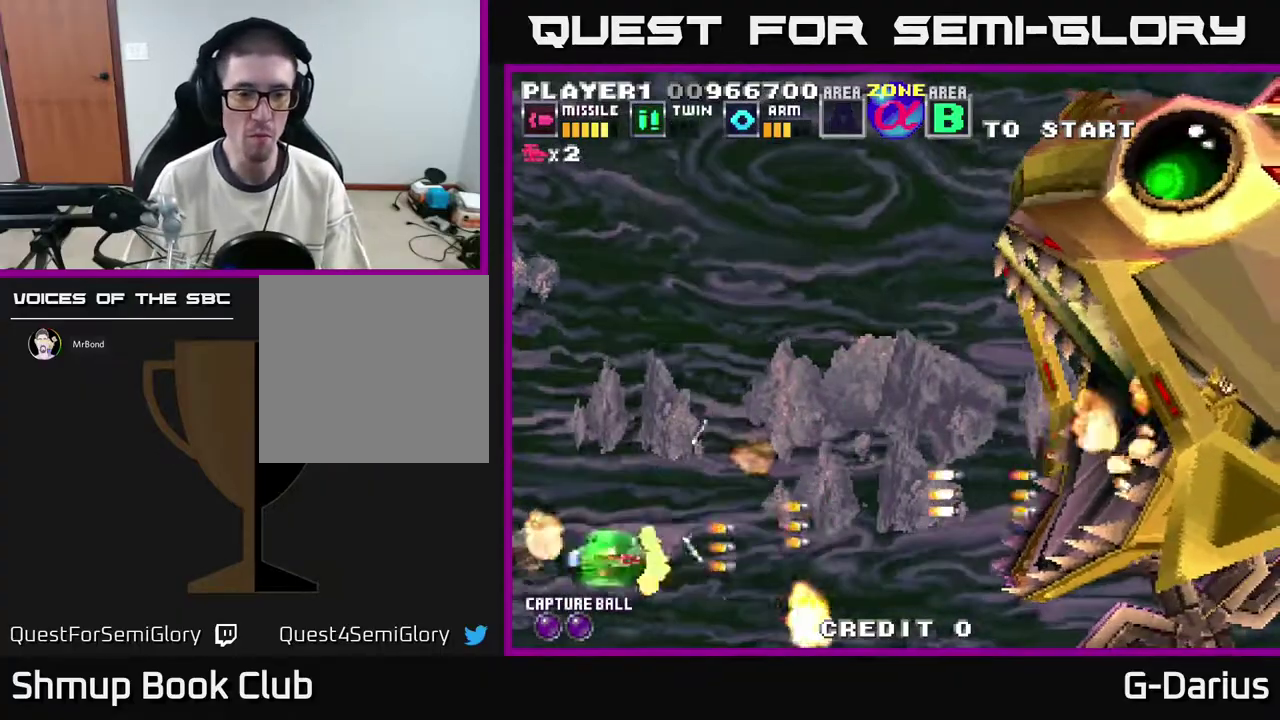
{"dt_ms": 500, "buttons": ["A"], "right_stick": "center", "events": [[33, "A", "up"], [33, "DPAD_DOWN", "up"], [117, "A", "down"], [217, "A", "up"], [283, "A", "down"], [350, "A", "up"], [433, "A", "down"]]}
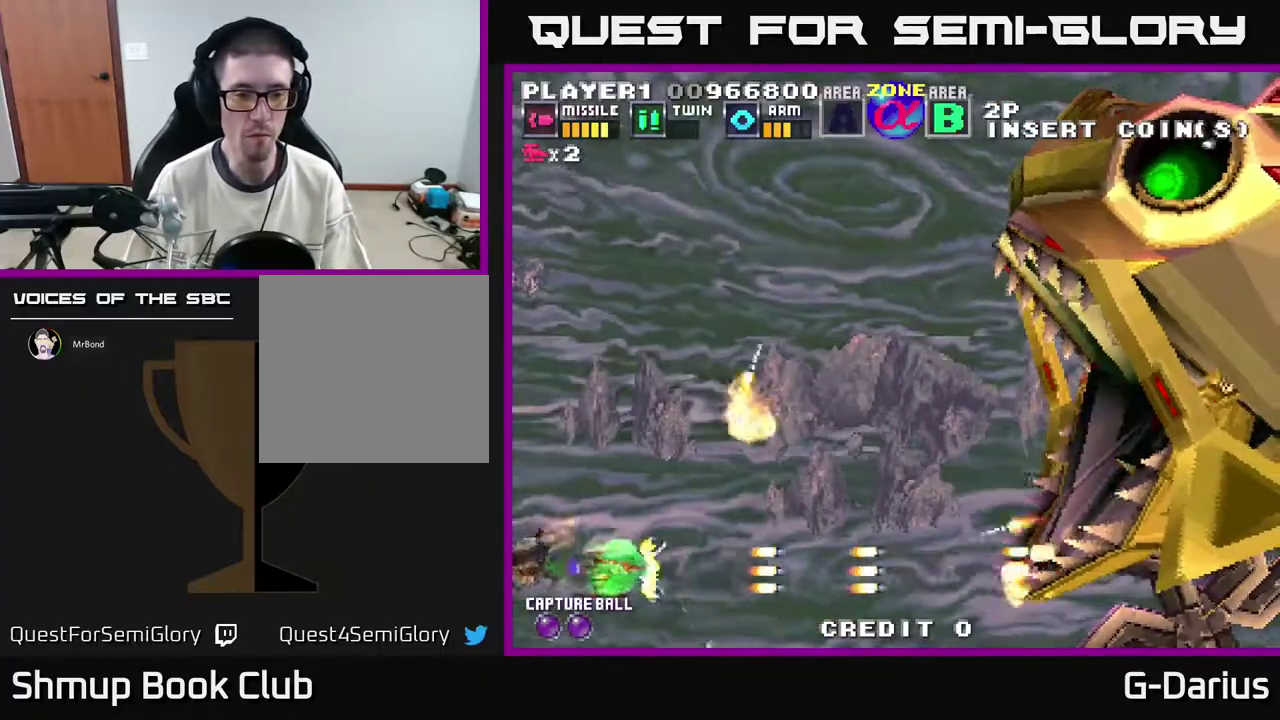
{"dt_ms": 400, "buttons": ["DPAD_UP"], "right_stick": "center", "events": [[17, "A", "up"], [83, "A", "down"], [117, "DPAD_UP", "down"], [200, "A", "up"], [267, "A", "down"], [350, "A", "up"]]}
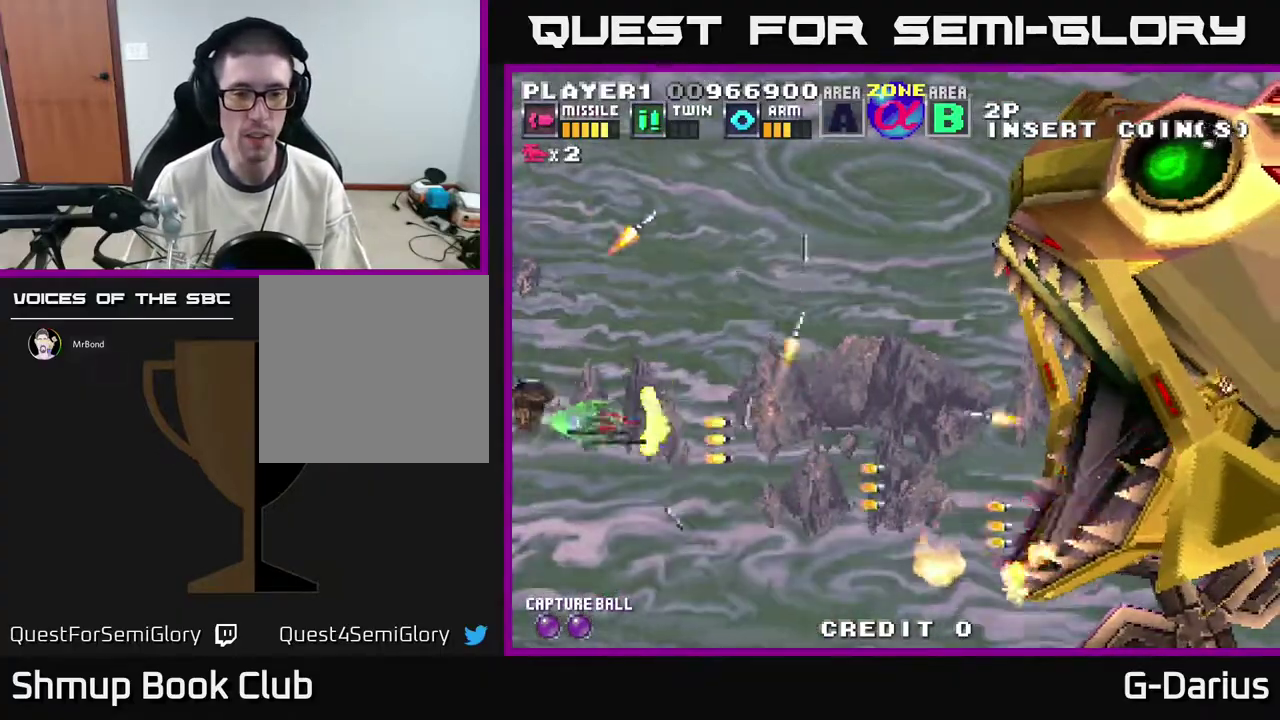
{"dt_ms": 500, "buttons": ["DPAD_DOWN"], "right_stick": "center", "events": [[17, "A", "down"], [117, "A", "up"], [200, "A", "down"], [217, "DPAD_LEFT", "down"], [233, "DPAD_UP", "up"], [267, "A", "up"], [283, "DPAD_LEFT", "up"], [300, "DPAD_DOWN", "down"], [350, "A", "down"], [433, "A", "up"]]}
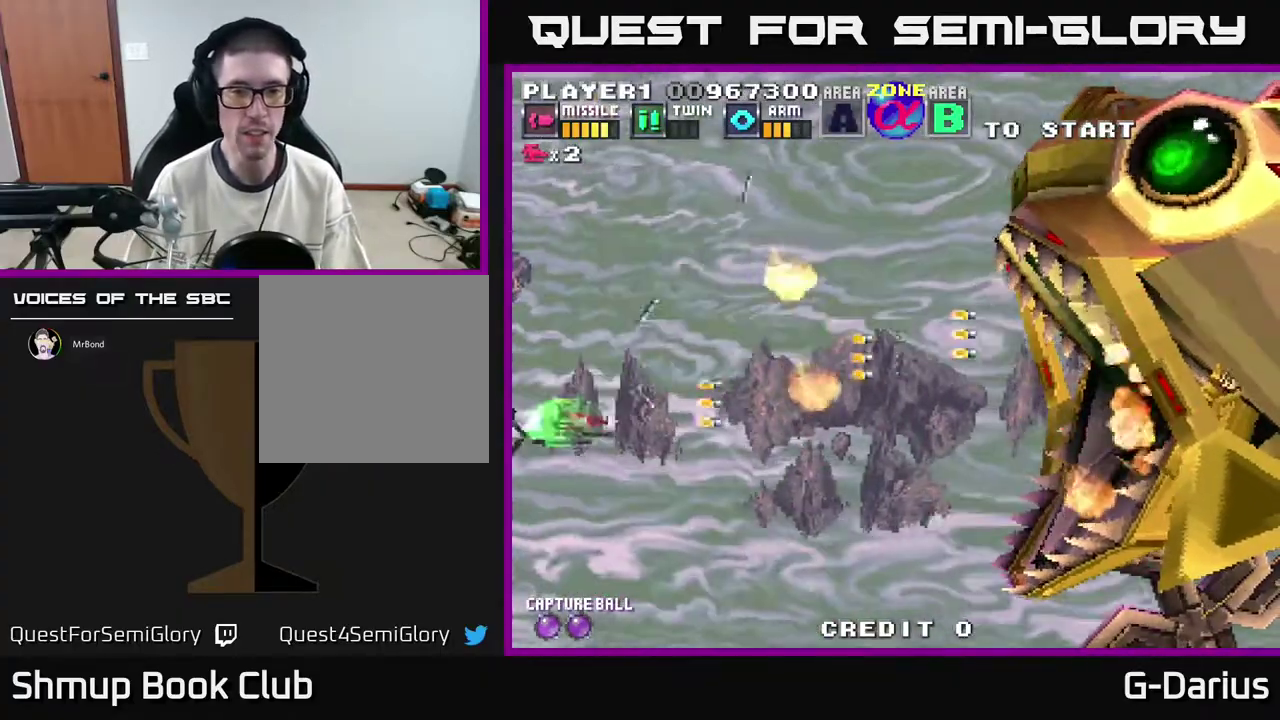
{"dt_ms": 400, "buttons": ["A", "DPAD_UP"], "right_stick": "center", "events": [[33, "A", "down"], [117, "A", "up"], [167, "A", "down"], [183, "DPAD_DOWN", "up"], [250, "DPAD_UP", "down"], [267, "A", "up"], [350, "A", "down"]]}
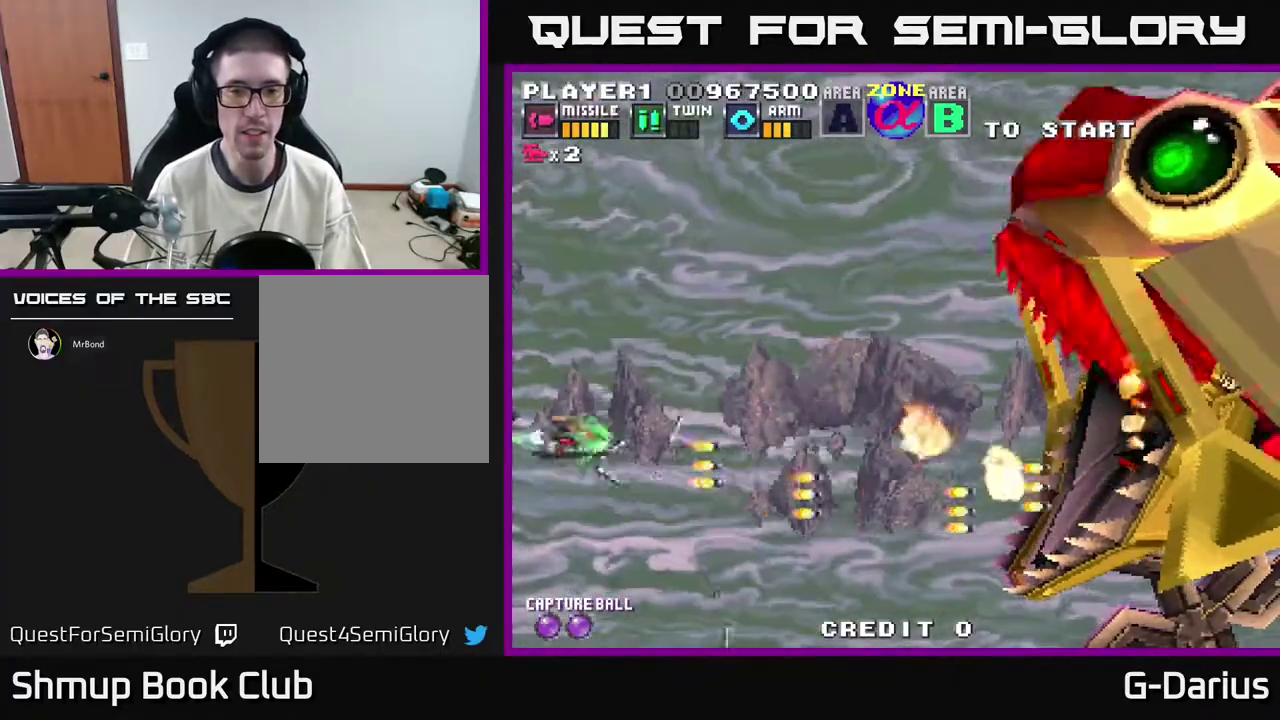
{"dt_ms": 400, "buttons": ["DPAD_DOWN"], "right_stick": "center", "events": [[50, "A", "up"], [133, "A", "down"], [133, "DPAD_UP", "up"], [167, "DPAD_DOWN", "down"], [183, "A", "up"], [267, "A", "down"], [333, "A", "up"]]}
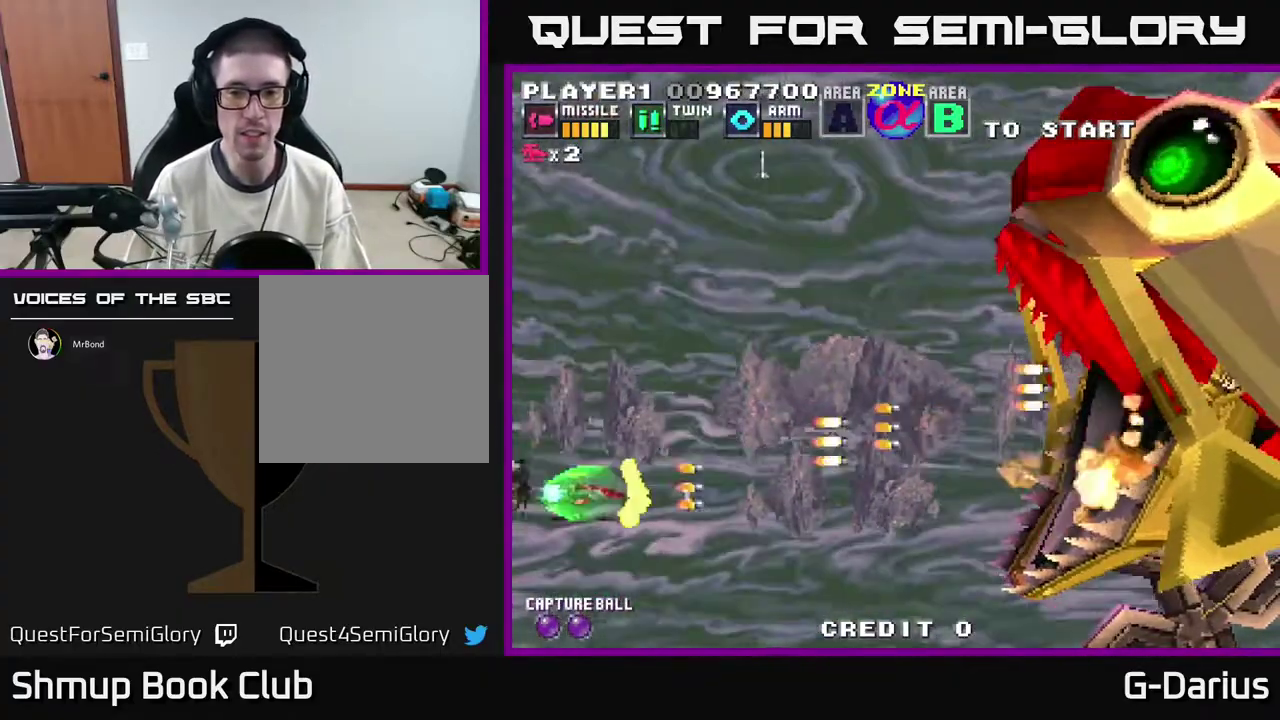
{"dt_ms": 500, "buttons": ["DPAD_DOWN"], "right_stick": "center", "events": [[33, "A", "down"], [33, "DPAD_DOWN", "up"], [83, "DPAD_UP", "down"], [117, "A", "up"], [183, "A", "down"], [267, "A", "up"], [300, "DPAD_UP", "up"], [350, "A", "down"], [350, "DPAD_DOWN", "down"], [450, "A", "up"]]}
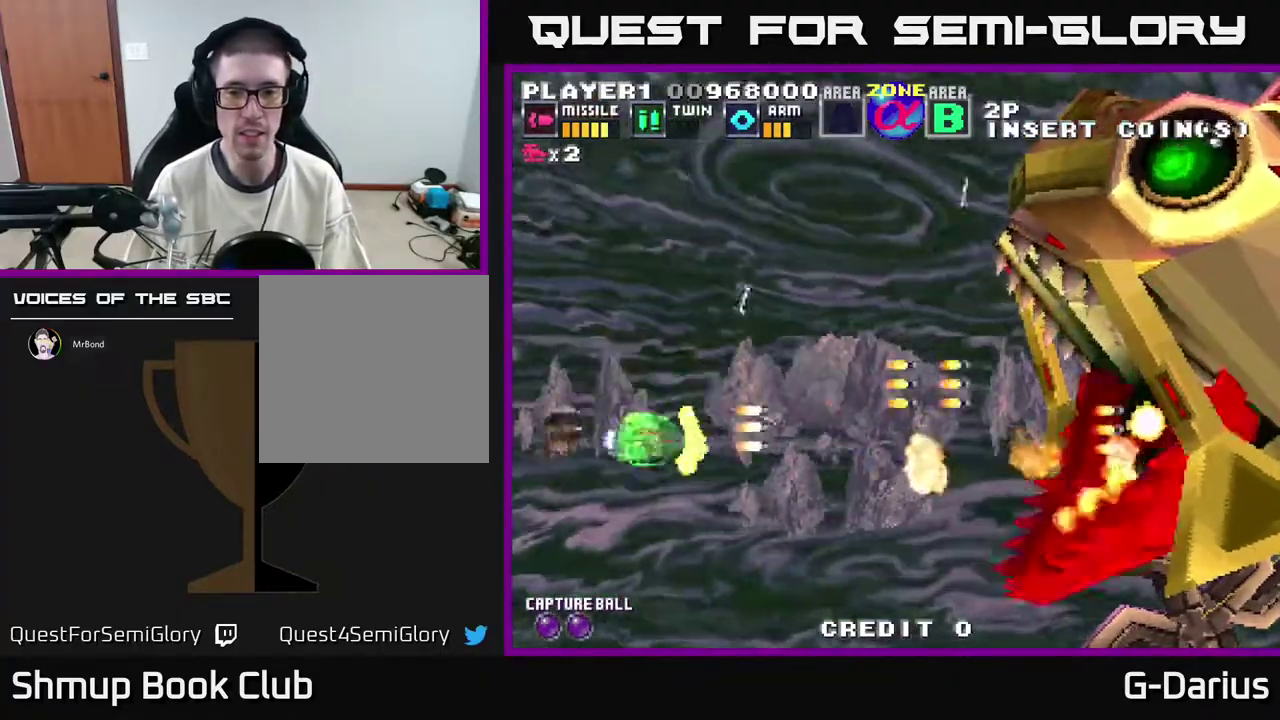
{"dt_ms": 400, "buttons": ["A", "DPAD_DOWN"], "right_stick": "center", "events": [[17, "A", "down"], [50, "DPAD_DOWN", "up"], [83, "A", "up"], [150, "DPAD_UP", "down"], [167, "A", "down"], [250, "A", "up"], [267, "DPAD_UP", "up"], [350, "A", "down"], [383, "DPAD_DOWN", "down"]]}
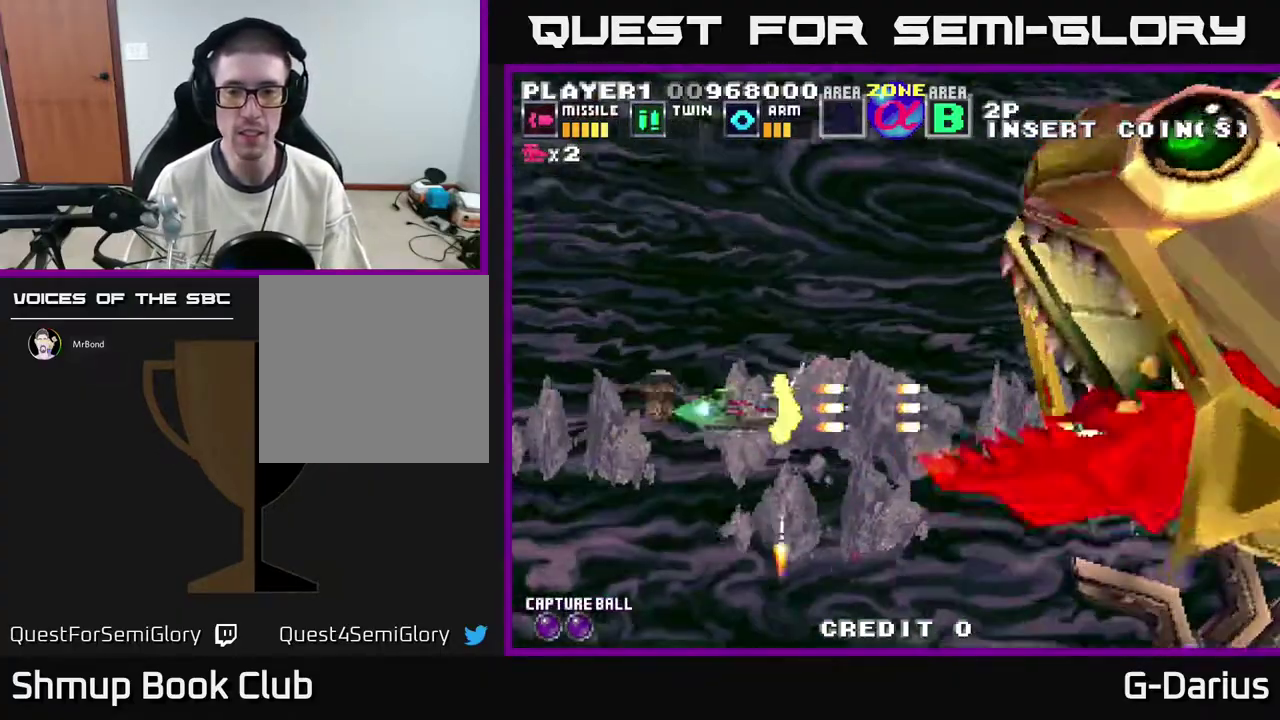
{"dt_ms": 400, "buttons": ["DPAD_LEFT"], "right_stick": "center", "events": [[33, "A", "up"], [50, "DPAD_DOWN", "up"], [67, "DPAD_LEFT", "down"], [83, "A", "down"], [83, "DPAD_UP", "down"], [183, "A", "up"], [183, "DPAD_LEFT", "up"], [267, "A", "down"], [267, "DPAD_LEFT", "down"], [367, "A", "up"], [367, "DPAD_UP", "up"]]}
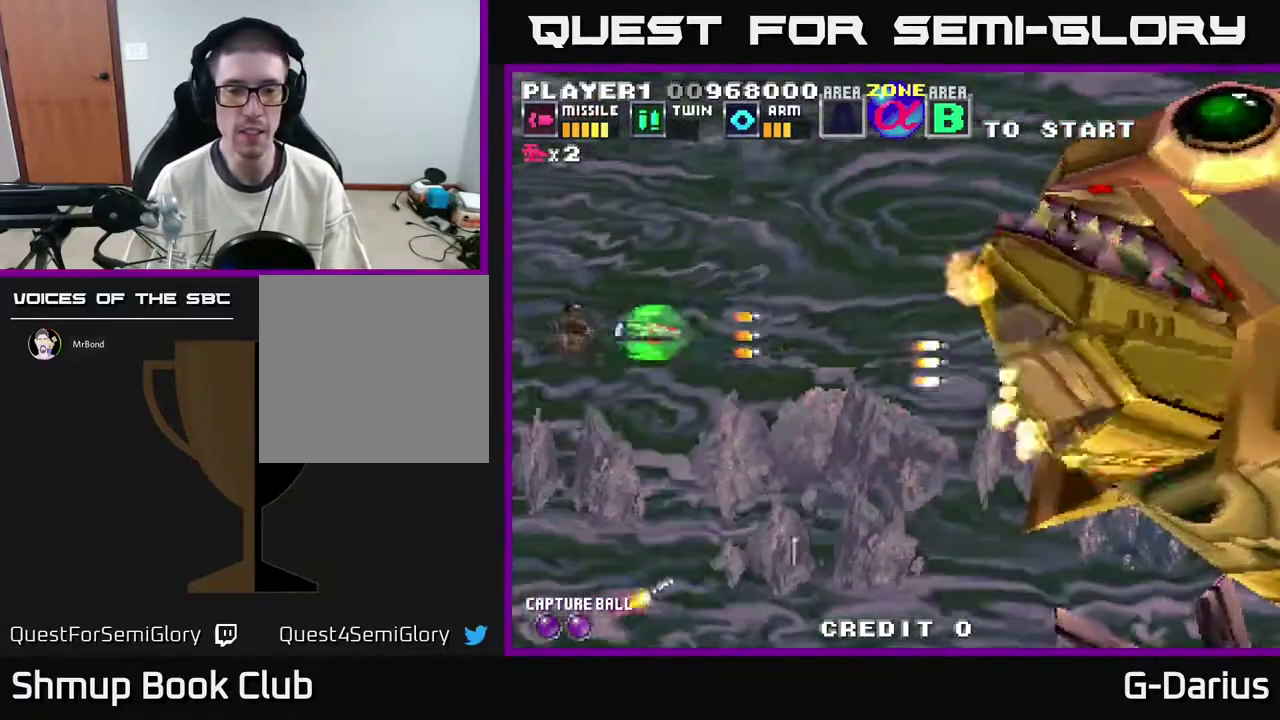
{"dt_ms": 800, "buttons": [], "right_stick": "center", "events": [[50, "A", "down"], [83, "DPAD_DOWN", "down"], [100, "A", "up"], [150, "DPAD_LEFT", "up"], [183, "A", "down"], [267, "A", "up"], [367, "A", "down"], [450, "A", "up"], [517, "A", "down"], [517, "DPAD_DOWN", "up"], [600, "A", "up"], [667, "A", "down"], [783, "A", "up"]]}
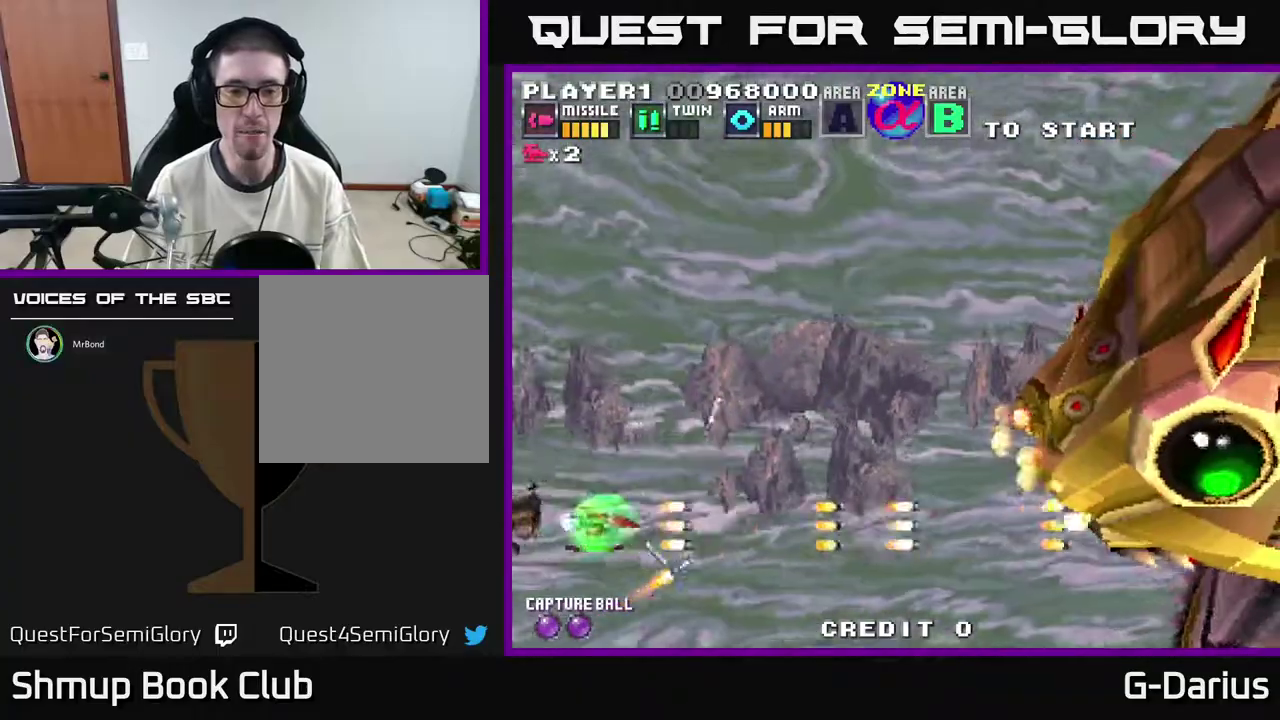
{"dt_ms": 400, "buttons": ["A", "DPAD_UP"], "right_stick": "center", "events": [[50, "A", "down"], [133, "A", "up"], [200, "A", "down"], [200, "DPAD_LEFT", "down"], [267, "DPAD_UP", "down"], [317, "A", "up"], [350, "DPAD_LEFT", "up"], [400, "A", "down"]]}
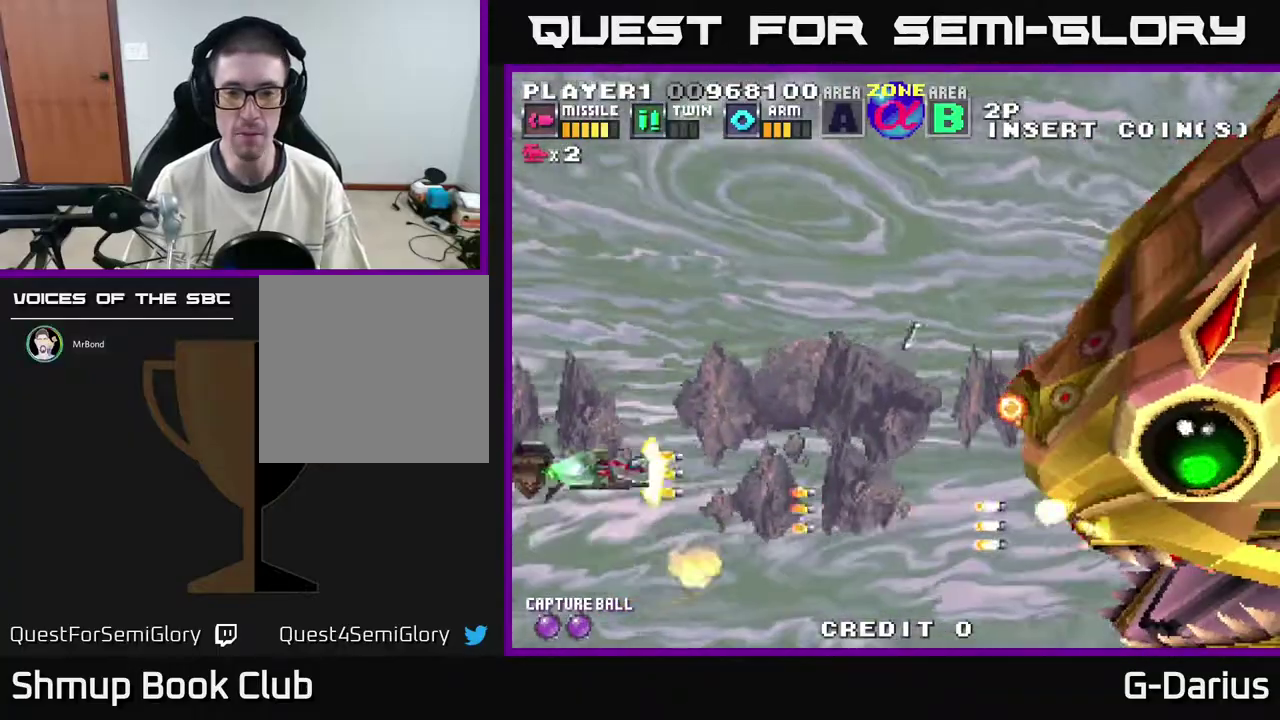
{"dt_ms": 400, "buttons": ["DPAD_UP"], "right_stick": "center", "events": [[67, "A", "up"], [117, "DPAD_UP", "up"], [133, "A", "down"], [217, "A", "up"], [317, "A", "down"], [367, "DPAD_UP", "down"], [383, "A", "up"]]}
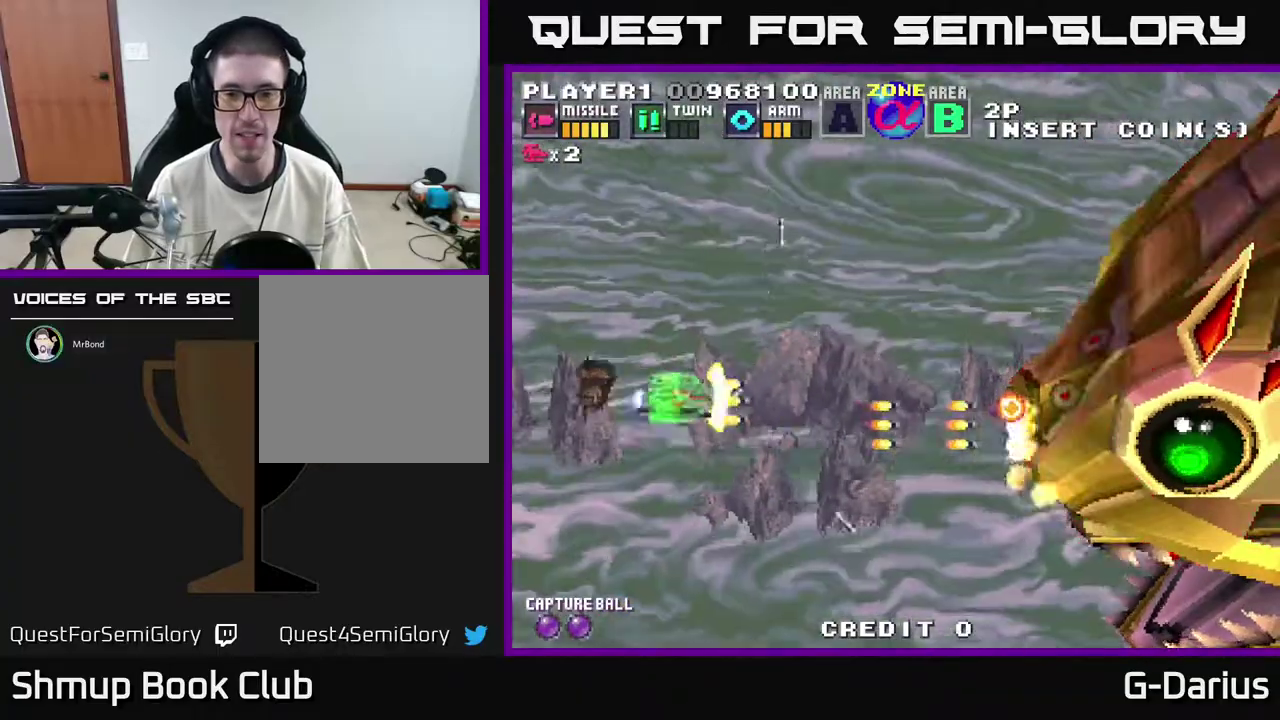
{"dt_ms": 600, "buttons": ["A", "DPAD_LEFT"], "right_stick": "center", "events": [[33, "DPAD_UP", "up"], [50, "A", "down"], [133, "A", "up"], [217, "A", "down"], [317, "A", "up"], [400, "A", "down"], [467, "A", "up"], [550, "A", "down"], [550, "DPAD_LEFT", "down"]]}
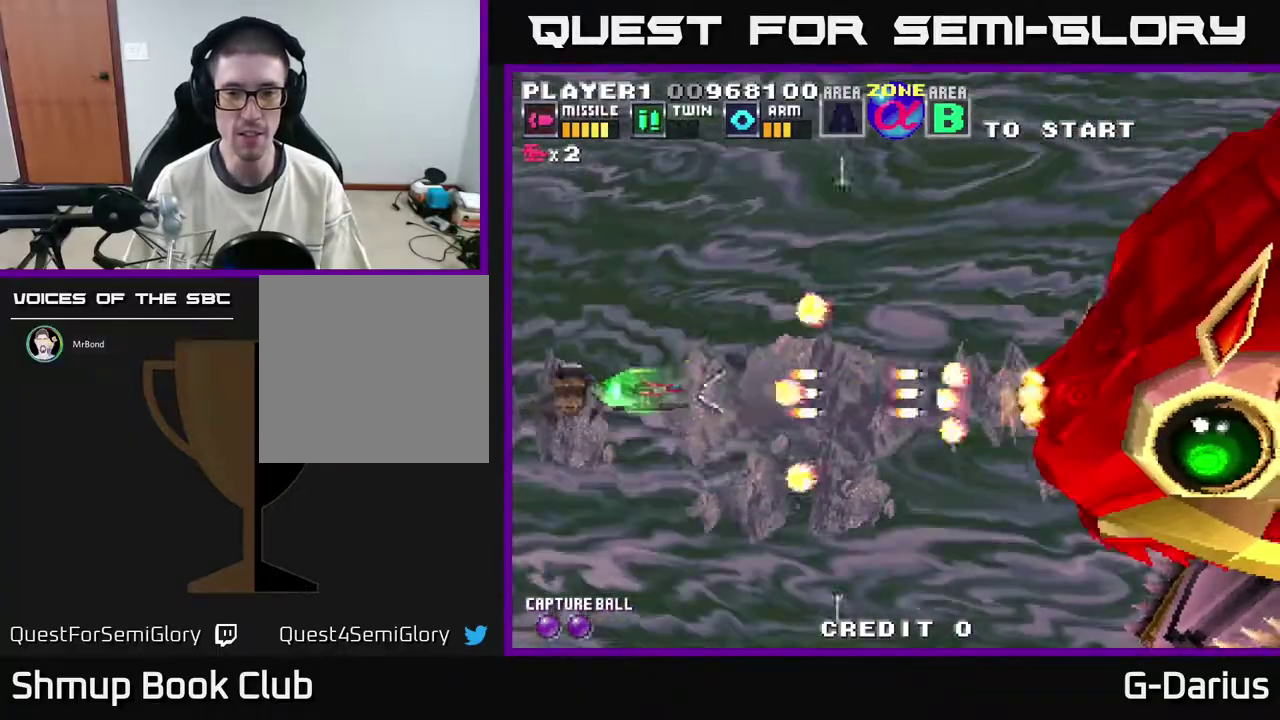
{"dt_ms": 500, "buttons": ["A"], "right_stick": "center", "events": [[33, "A", "up"], [117, "A", "down"], [167, "DPAD_UP", "down"], [183, "DPAD_LEFT", "up"], [350, "A", "up"], [433, "A", "down"], [467, "DPAD_UP", "up"]]}
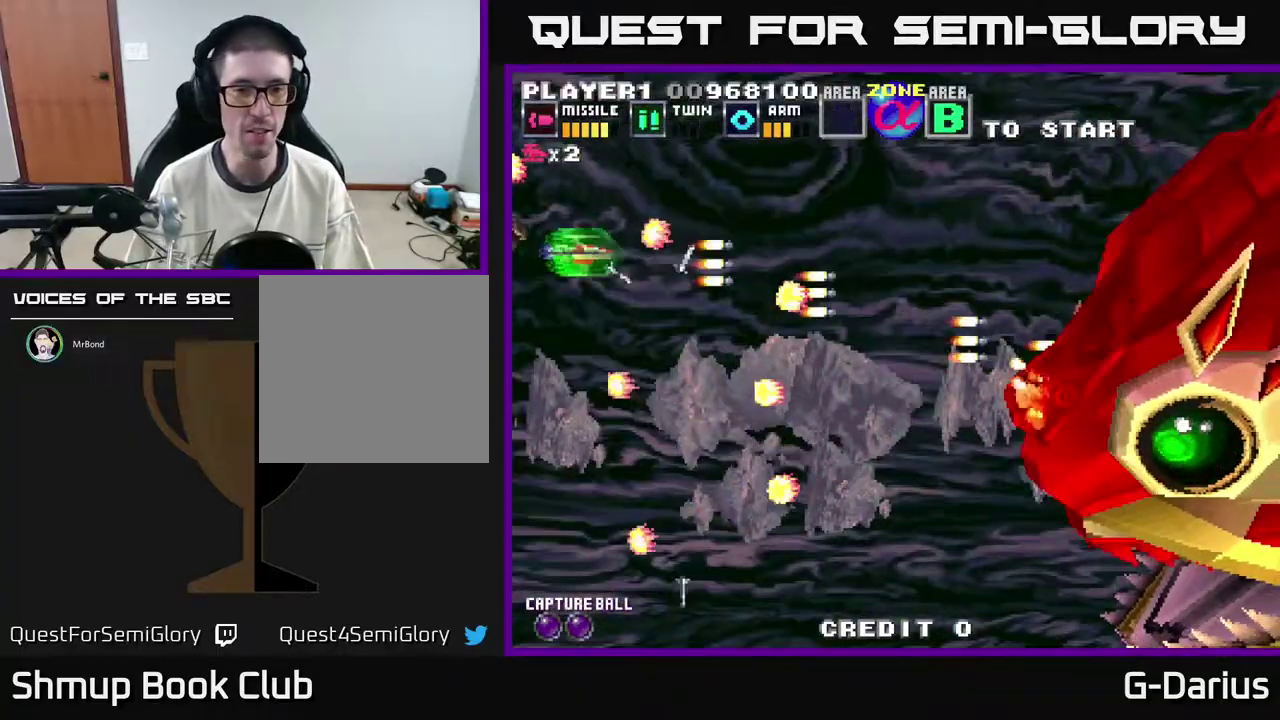
{"dt_ms": 500, "buttons": ["A"], "right_stick": "center", "events": [[50, "A", "up"], [67, "DPAD_DOWN", "down"], [100, "A", "down"], [133, "DPAD_DOWN", "up"], [200, "A", "up"], [267, "A", "down"], [367, "A", "up"], [450, "A", "down"]]}
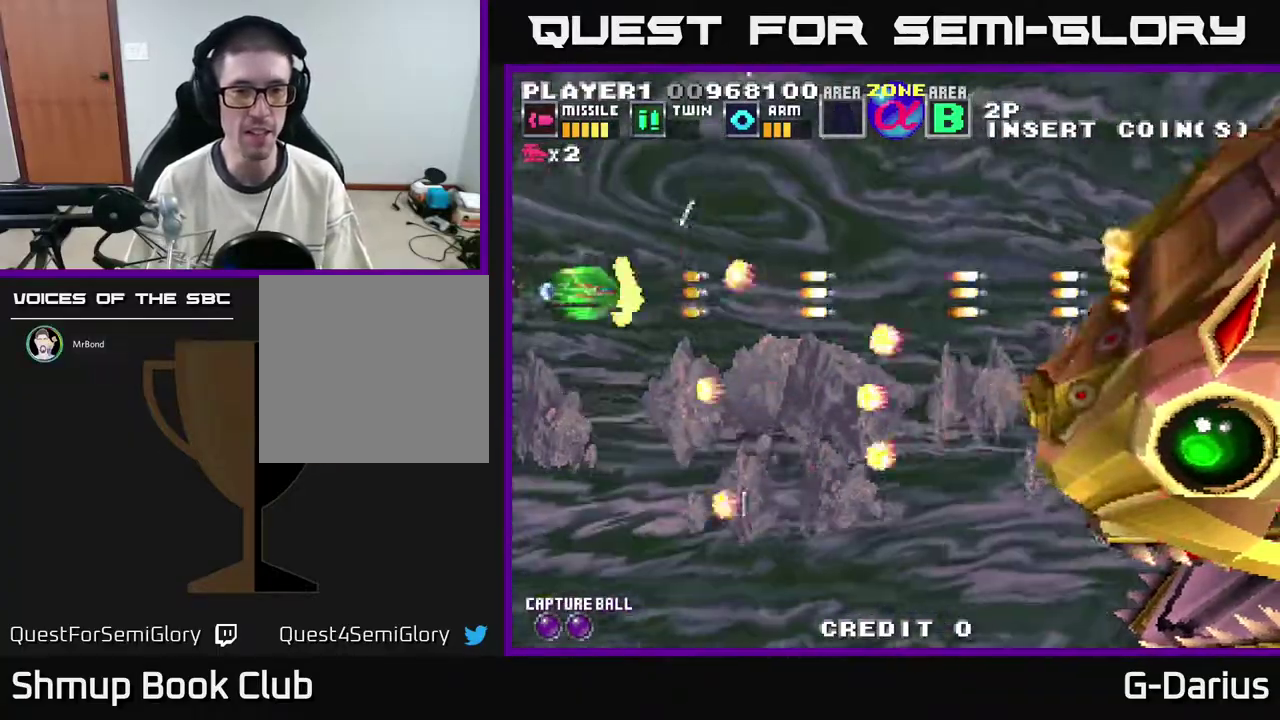
{"dt_ms": 500, "buttons": ["A"], "right_stick": "center", "events": [[50, "A", "up"], [117, "A", "down"], [217, "A", "up"], [317, "A", "down"], [400, "A", "up"], [467, "A", "down"]]}
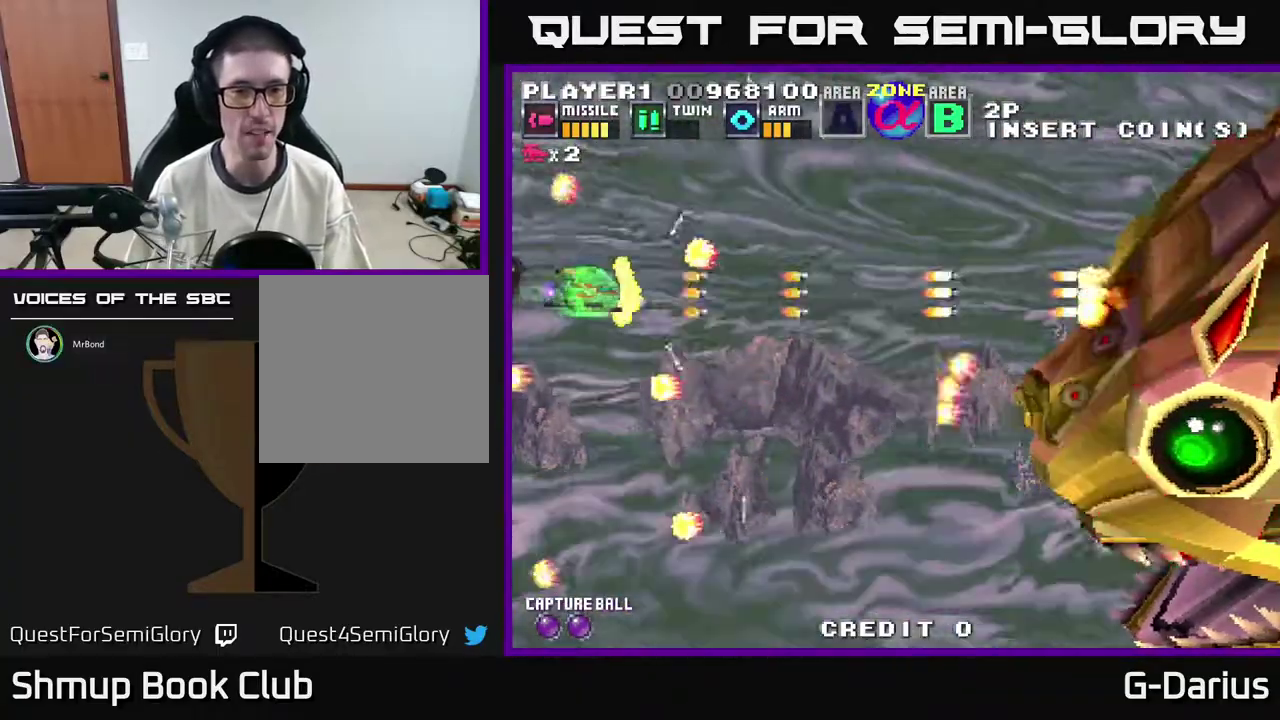
{"dt_ms": 600, "buttons": [], "right_stick": "center", "events": [[67, "A", "up"], [117, "A", "down"], [233, "A", "up"], [317, "A", "down"], [400, "A", "up"], [400, "DPAD_UP", "down"], [467, "A", "down"], [583, "A", "up"], [583, "DPAD_UP", "up"]]}
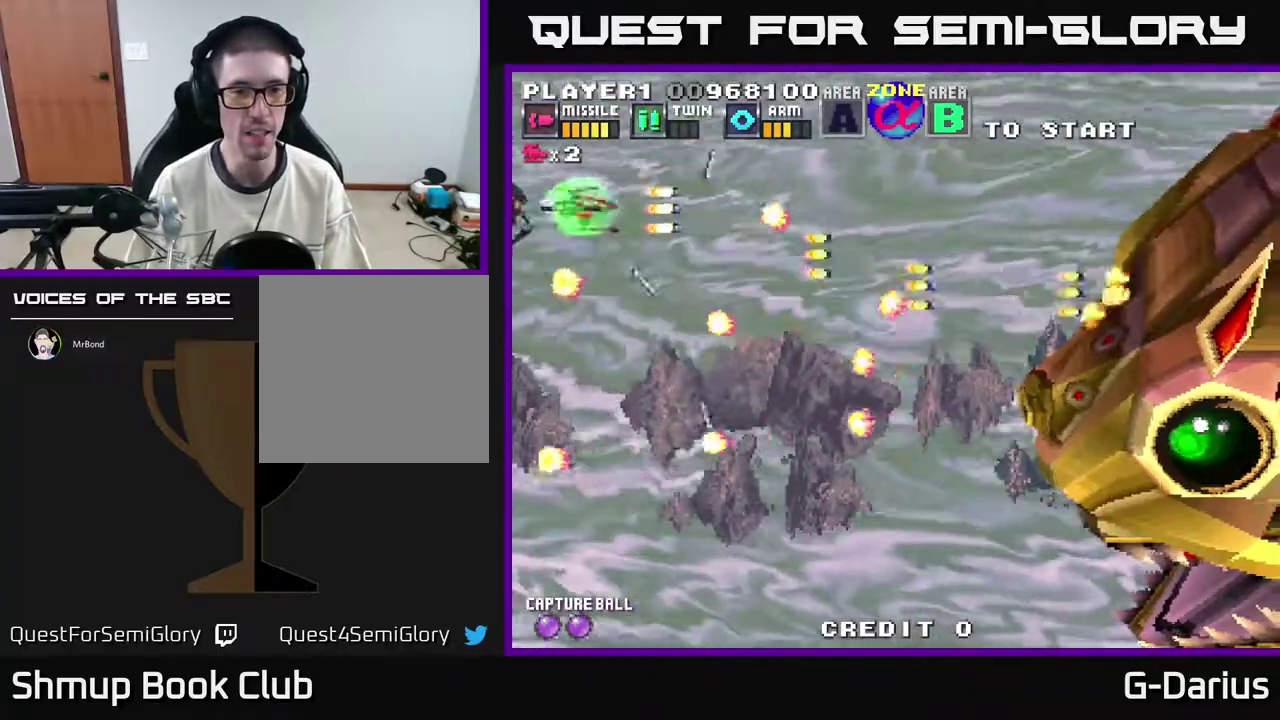
{"dt_ms": 400, "buttons": [], "right_stick": "center", "events": [[67, "A", "down"], [150, "A", "up"], [150, "DPAD_UP", "down"], [200, "DPAD_UP", "up"], [233, "A", "down"], [317, "A", "up"]]}
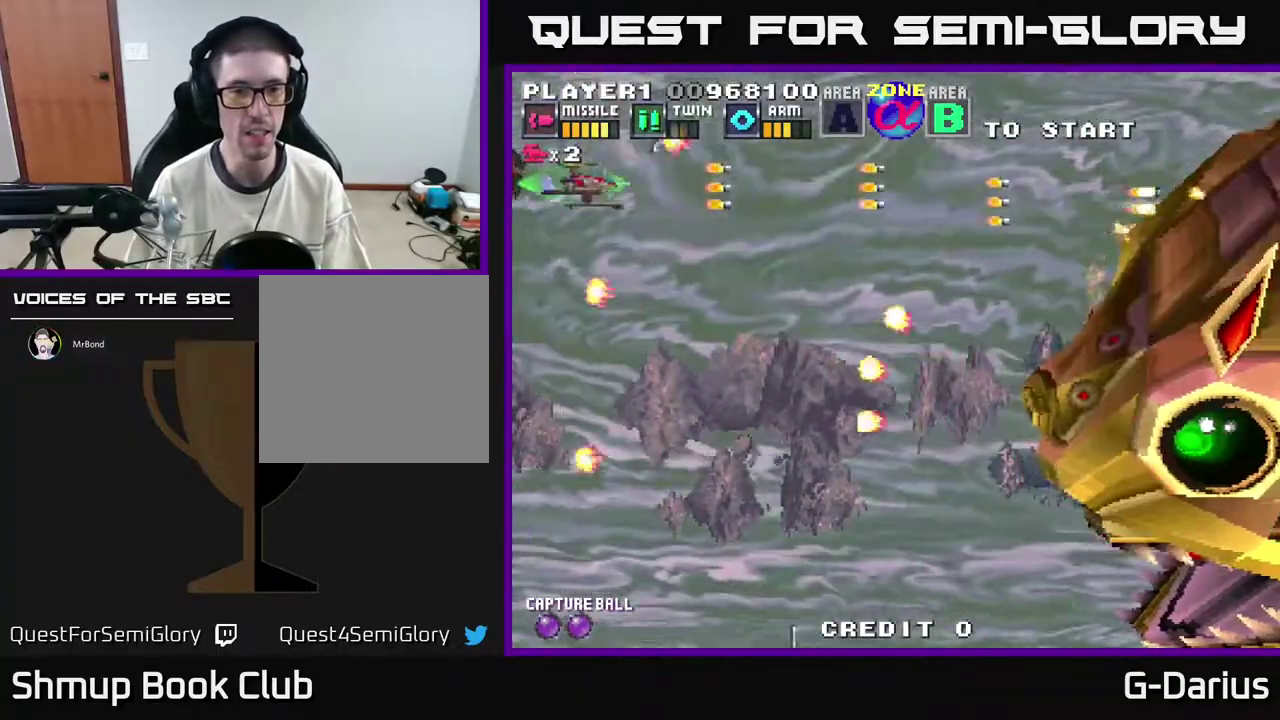
{"dt_ms": 500, "buttons": [], "right_stick": "center", "events": [[17, "A", "down"], [117, "A", "up"], [167, "A", "down"], [283, "A", "up"], [367, "A", "down"], [483, "A", "up"]]}
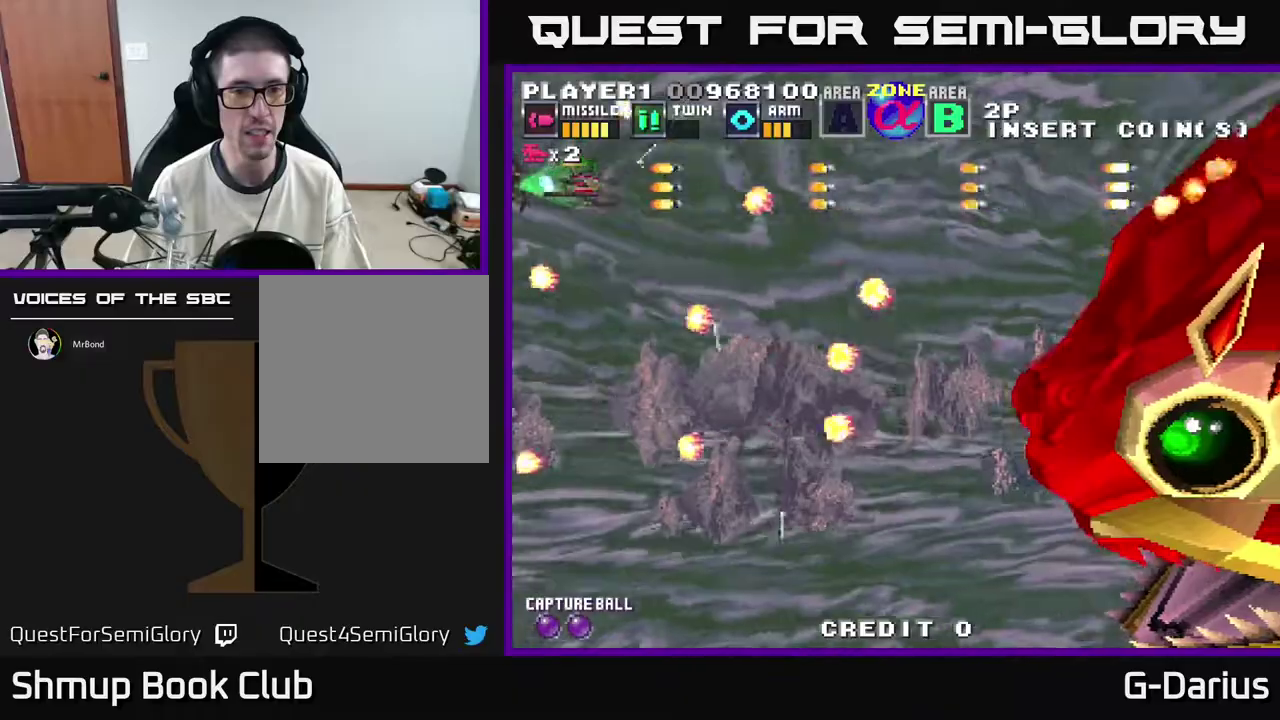
{"dt_ms": 500, "buttons": [], "right_stick": "center", "events": [[50, "A", "down"], [133, "A", "up"], [217, "A", "down"], [317, "A", "up"], [400, "A", "down"], [483, "A", "up"]]}
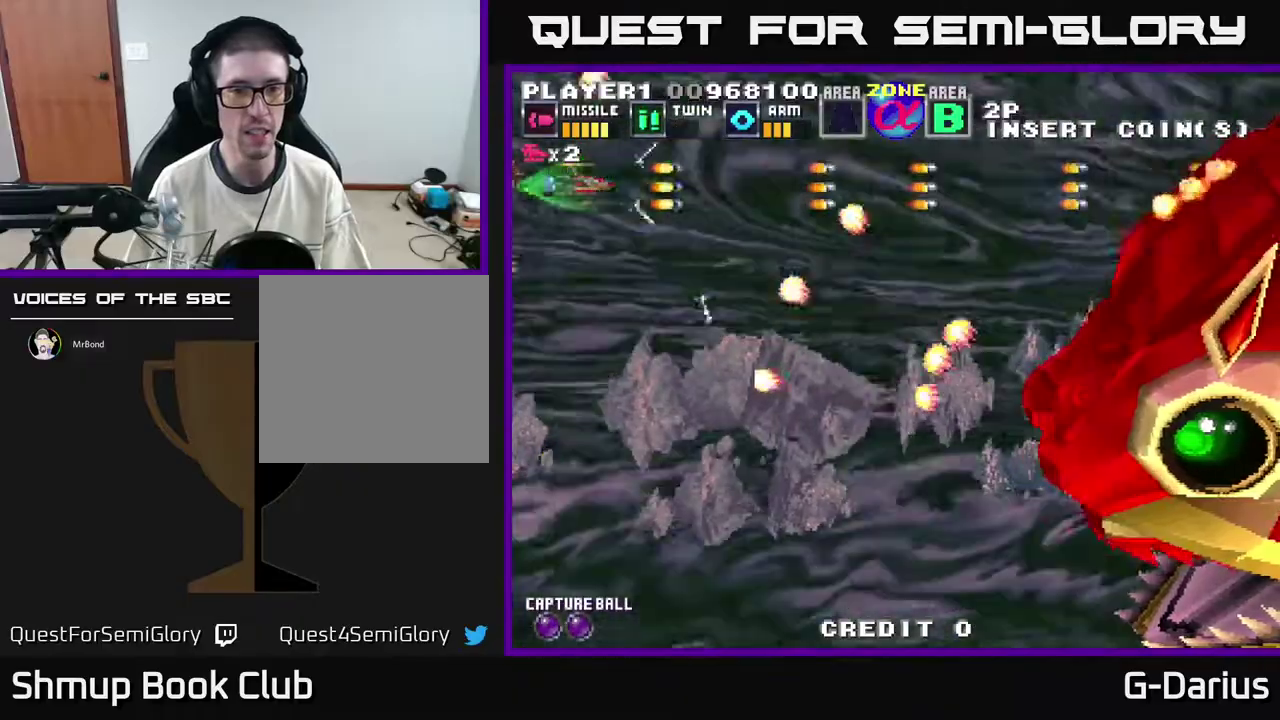
{"dt_ms": 500, "buttons": [], "right_stick": "center", "events": [[50, "A", "down"], [150, "A", "up"], [250, "A", "down"], [283, "DPAD_DOWN", "down"], [300, "DPAD_LEFT", "down"], [350, "A", "up"], [400, "A", "down"], [400, "DPAD_LEFT", "up"], [450, "DPAD_DOWN", "up"], [500, "A", "up"]]}
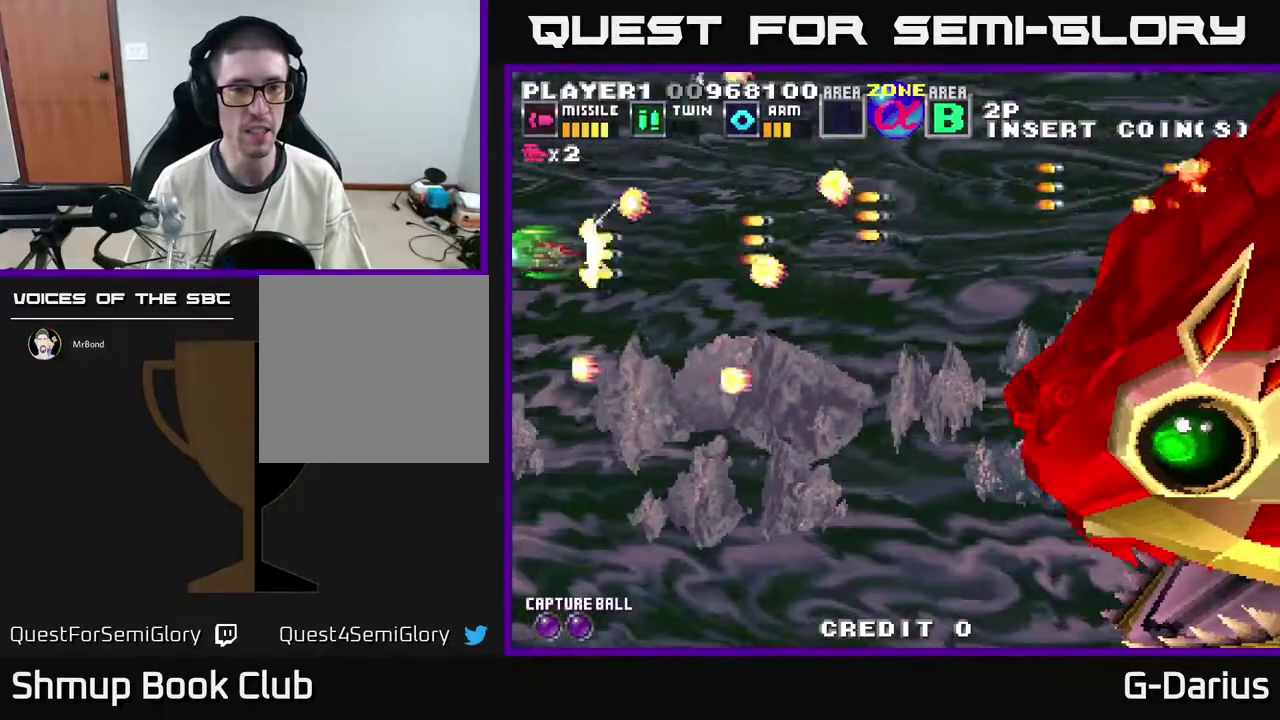
{"dt_ms": 500, "buttons": ["A"], "right_stick": "center", "events": [[67, "A", "down"], [167, "A", "up"], [217, "DPAD_DOWN", "down"], [250, "A", "down"], [283, "DPAD_DOWN", "up"], [333, "A", "up"], [400, "A", "down"]]}
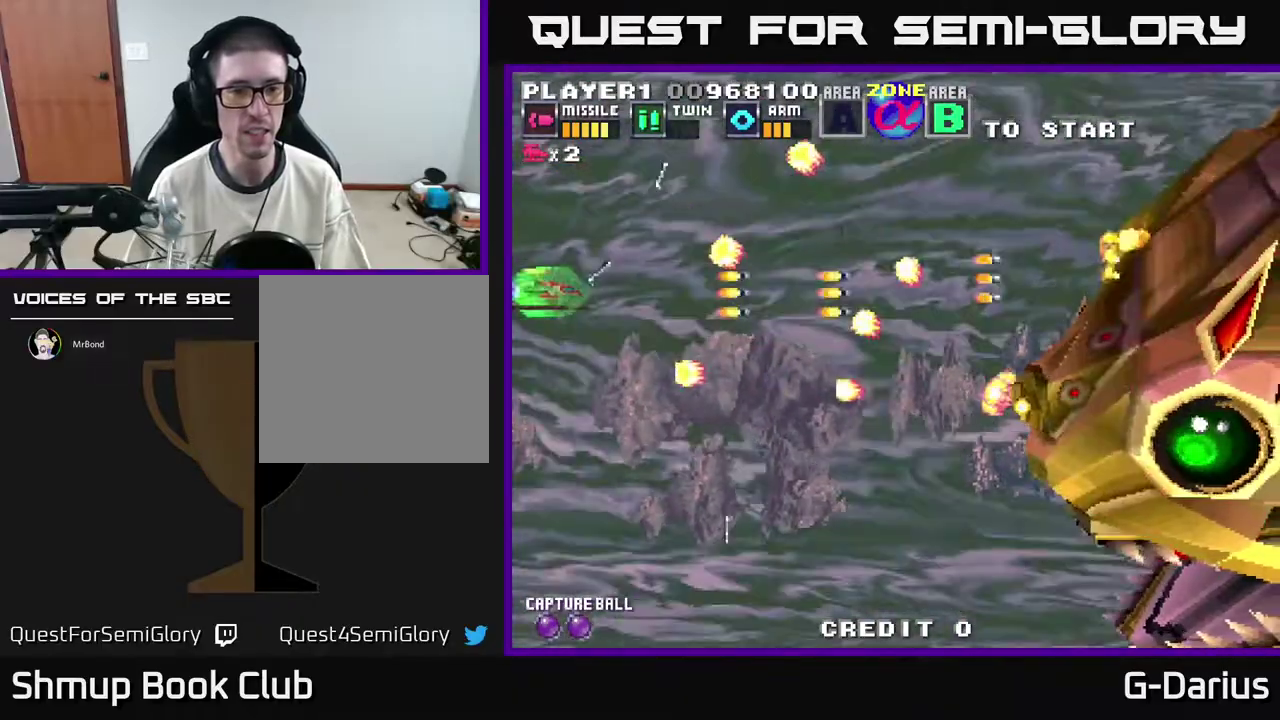
{"dt_ms": 500, "buttons": ["A"], "right_stick": "center", "events": [[33, "A", "up"], [100, "A", "down"], [183, "A", "up"], [250, "A", "down"], [350, "A", "up"], [450, "A", "down"]]}
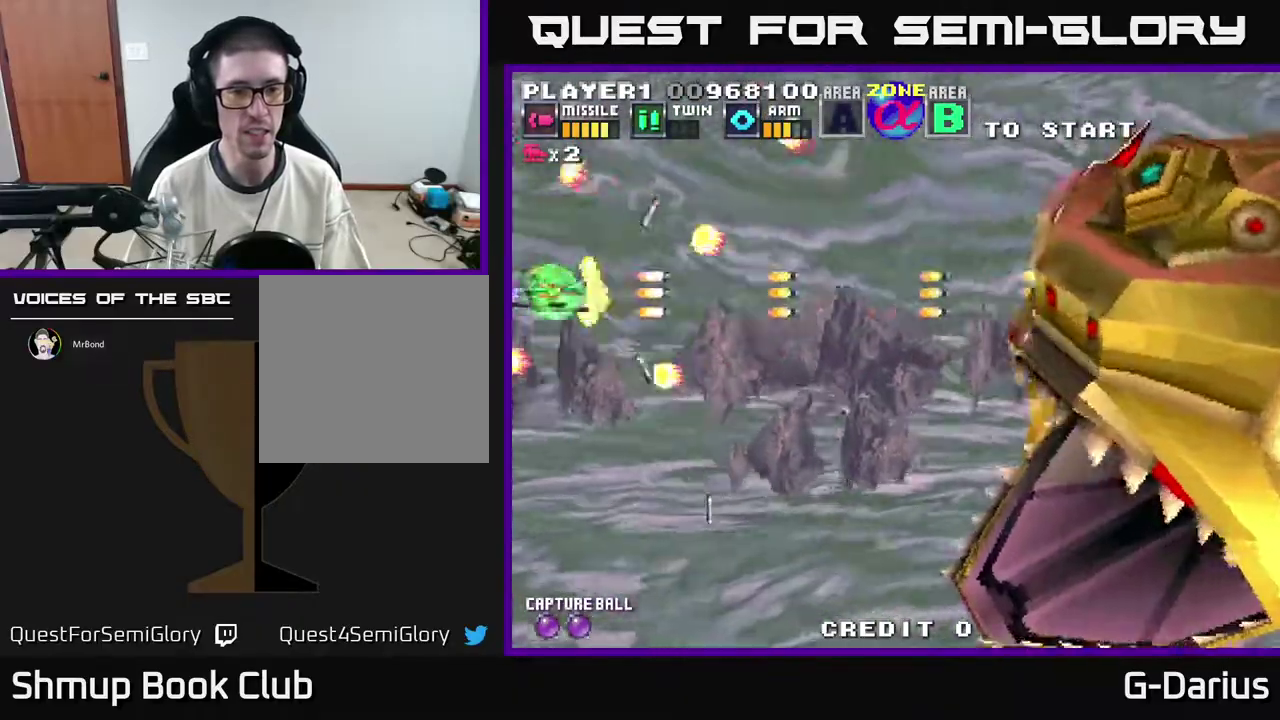
{"dt_ms": 300, "buttons": [], "right_stick": "center", "events": [[33, "A", "up"], [100, "A", "down"], [167, "A", "up"]]}
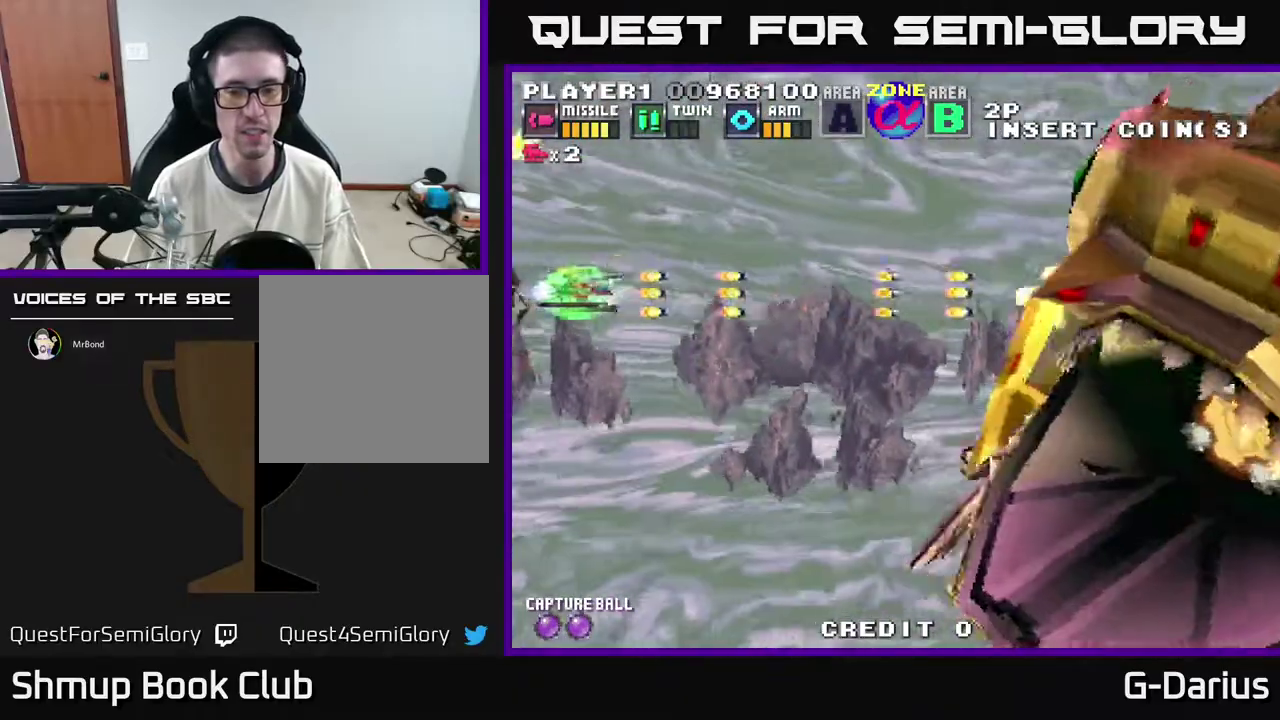
{"dt_ms": 700, "buttons": ["A"], "right_stick": "center", "events": [[100, "A", "down"], [150, "A", "up"], [233, "A", "down"], [283, "A", "up"], [283, "DPAD_DOWN", "down"], [367, "A", "down"], [367, "DPAD_DOWN", "up"], [433, "A", "up"], [517, "A", "down"], [567, "A", "up"], [650, "A", "down"]]}
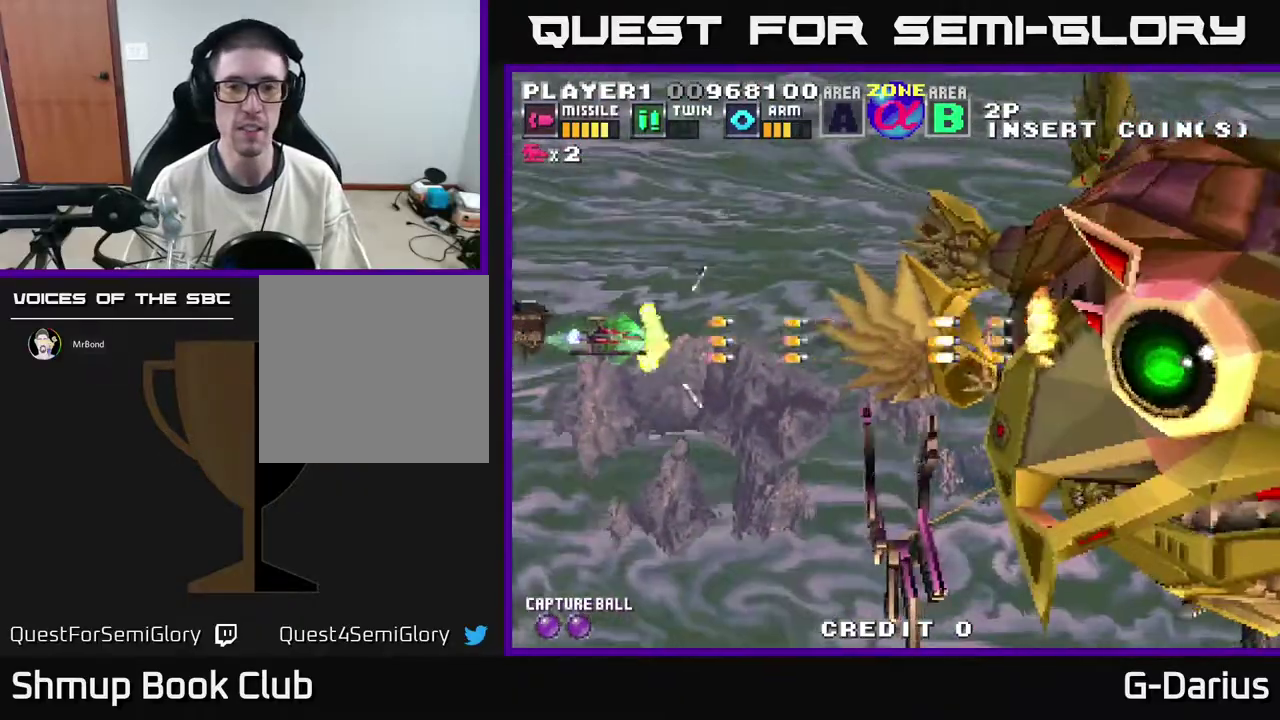
{"dt_ms": 300, "buttons": ["A", "DPAD_DOWN"], "right_stick": "center", "events": [[33, "A", "up"], [117, "A", "down"], [217, "A", "up"], [233, "DPAD_DOWN", "down"], [267, "A", "down"]]}
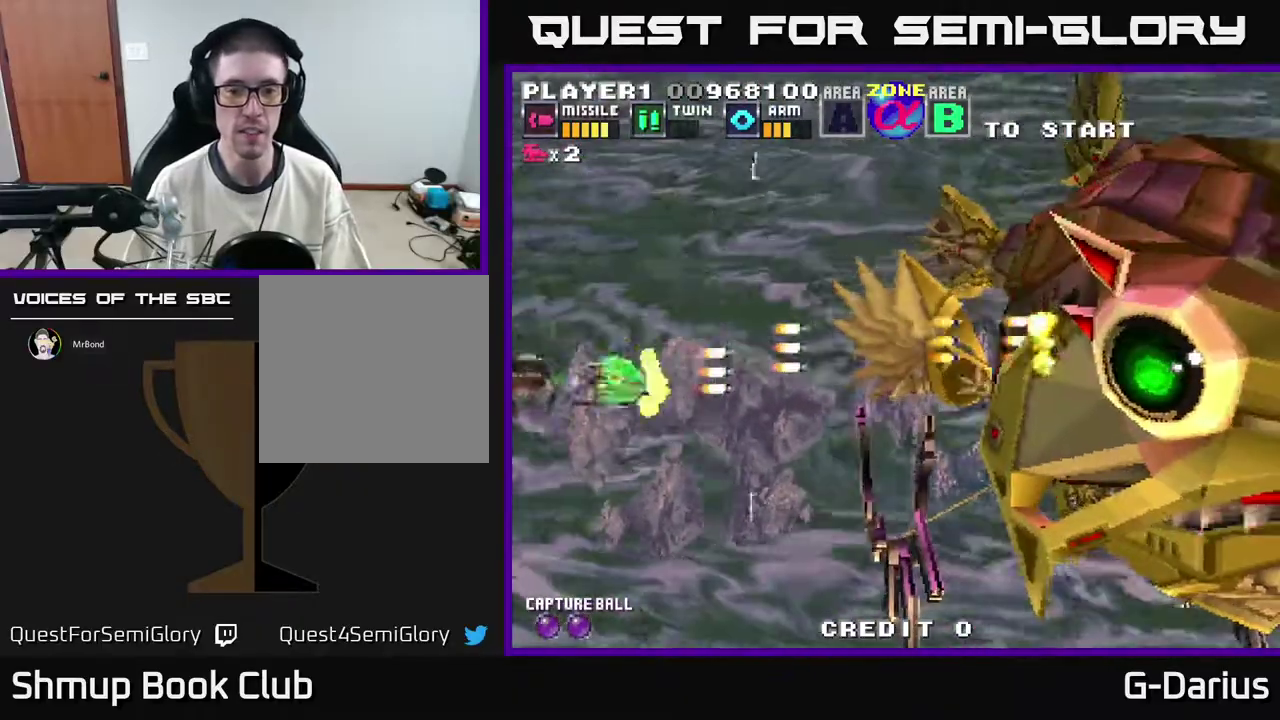
{"dt_ms": 700, "buttons": ["DPAD_UP"], "right_stick": "center", "events": [[67, "A", "up"], [150, "A", "down"], [267, "A", "up"], [333, "A", "down"], [383, "DPAD_DOWN", "up"], [450, "A", "up"], [500, "A", "down"], [567, "DPAD_UP", "down"], [650, "A", "up"]]}